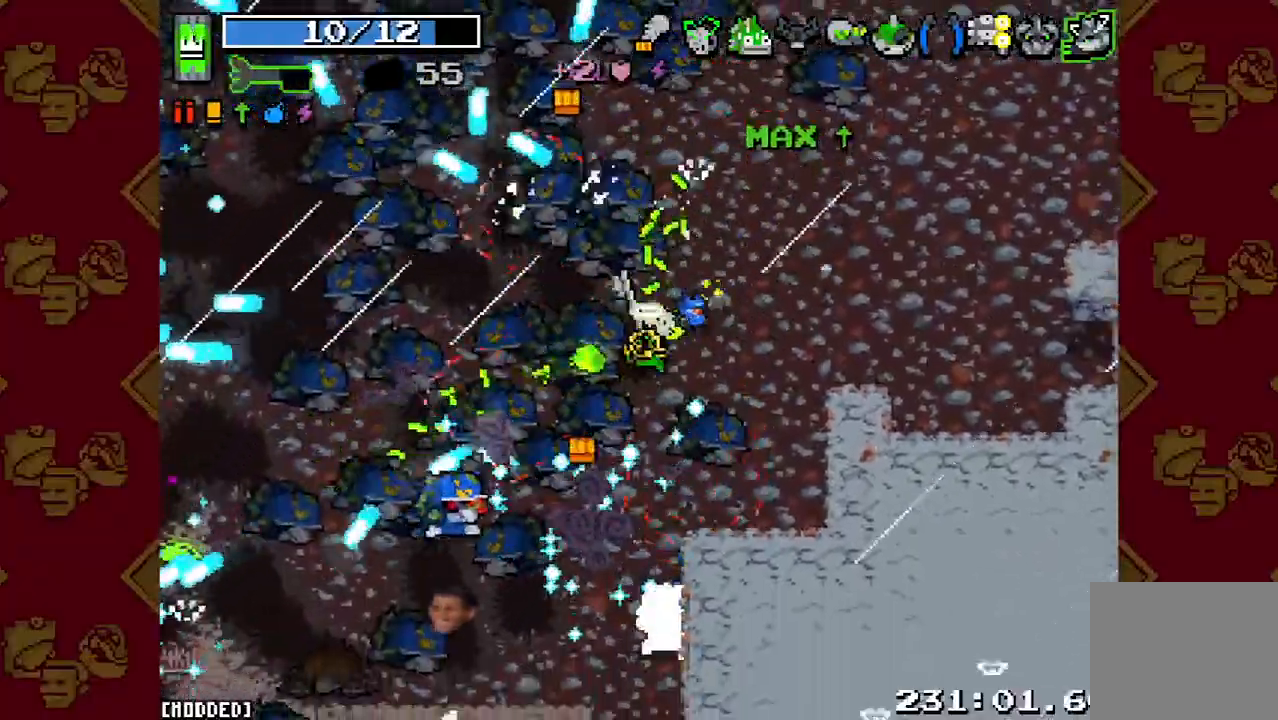
Gameplay with a controller (PlayStation layout); each line is a JSON object with the inputs held at the frame after it. "button_events" lists button changes between this image and that frame as [ms after this image, input, new state], when the widget could be followed in between (sticks are given only as held states). Not read: L3 R3.
{"buttons": ["R2"], "left_stick": "right", "right_stick": "down", "button_events": [[133, "R2", "down"], [300, "R2", "up"], [467, "R2", "down"]]}
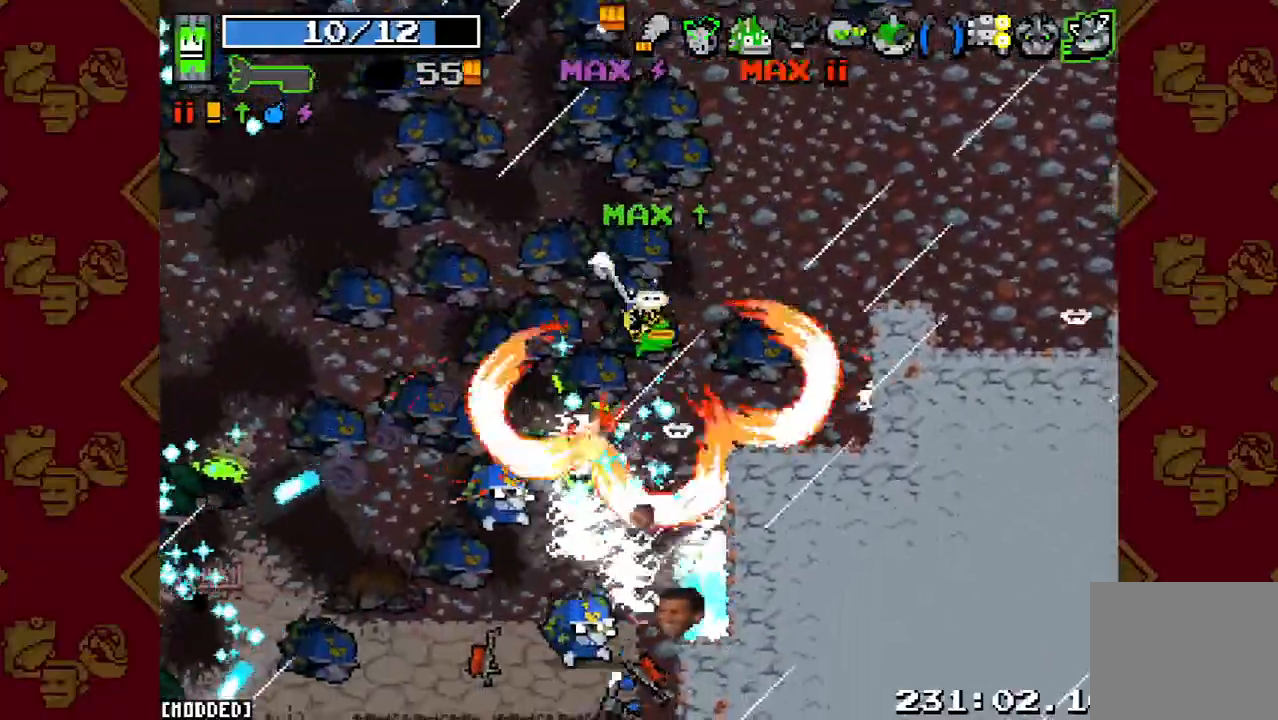
{"buttons": [], "left_stick": "down-right", "right_stick": "center", "button_events": [[100, "R2", "up"], [233, "R2", "down"], [300, "R2", "up"]]}
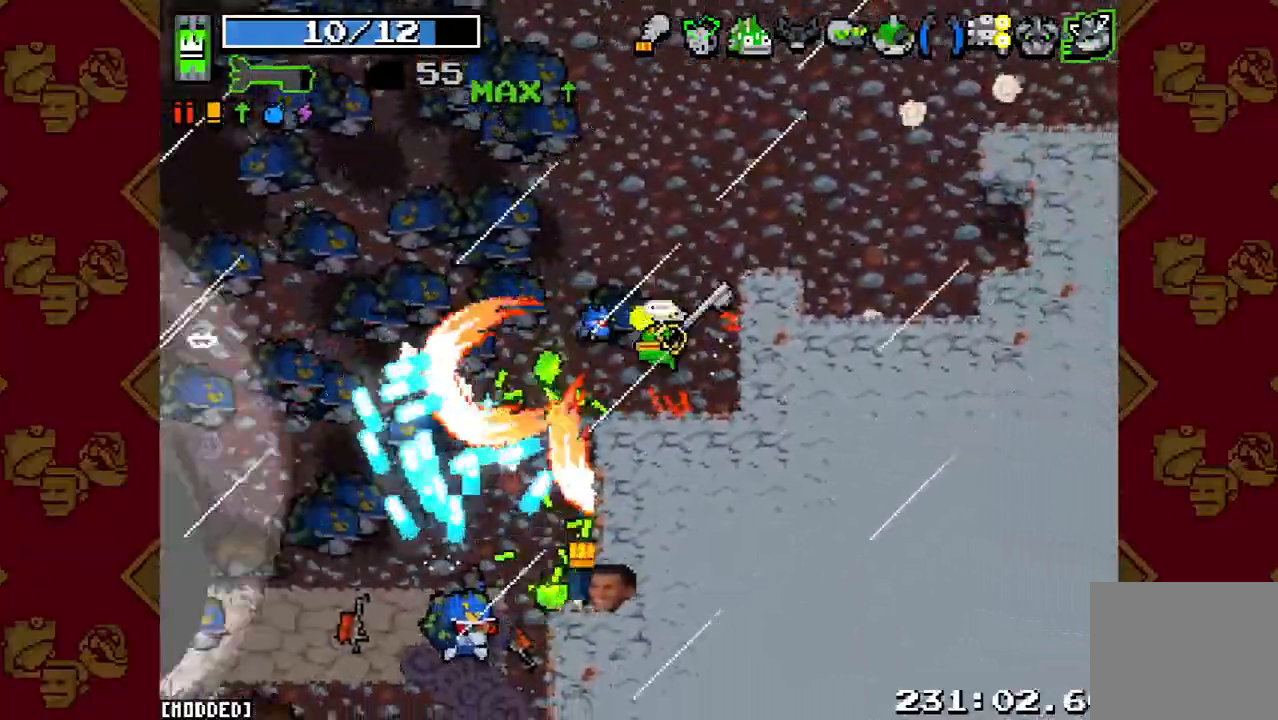
{"buttons": ["R2"], "left_stick": "up-right", "right_stick": "down-left", "button_events": [[433, "R2", "down"]]}
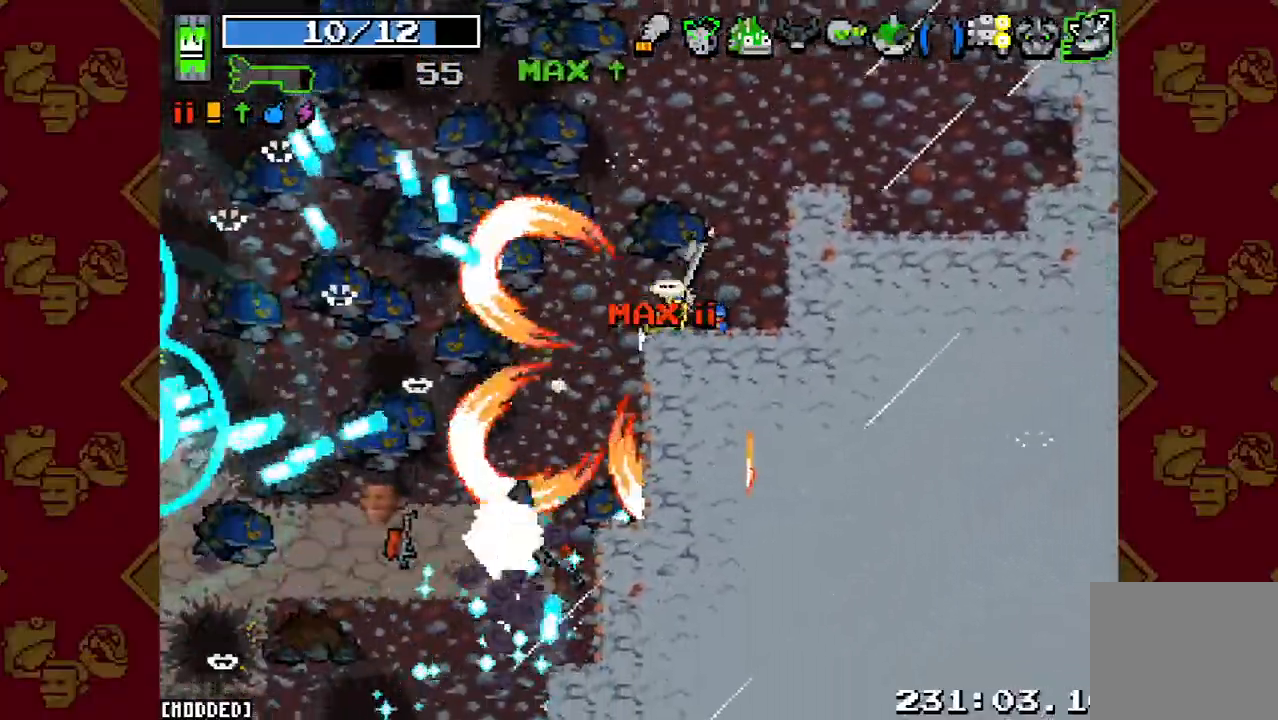
{"buttons": [], "left_stick": "down-left", "right_stick": "down-left", "button_events": [[100, "R2", "up"]]}
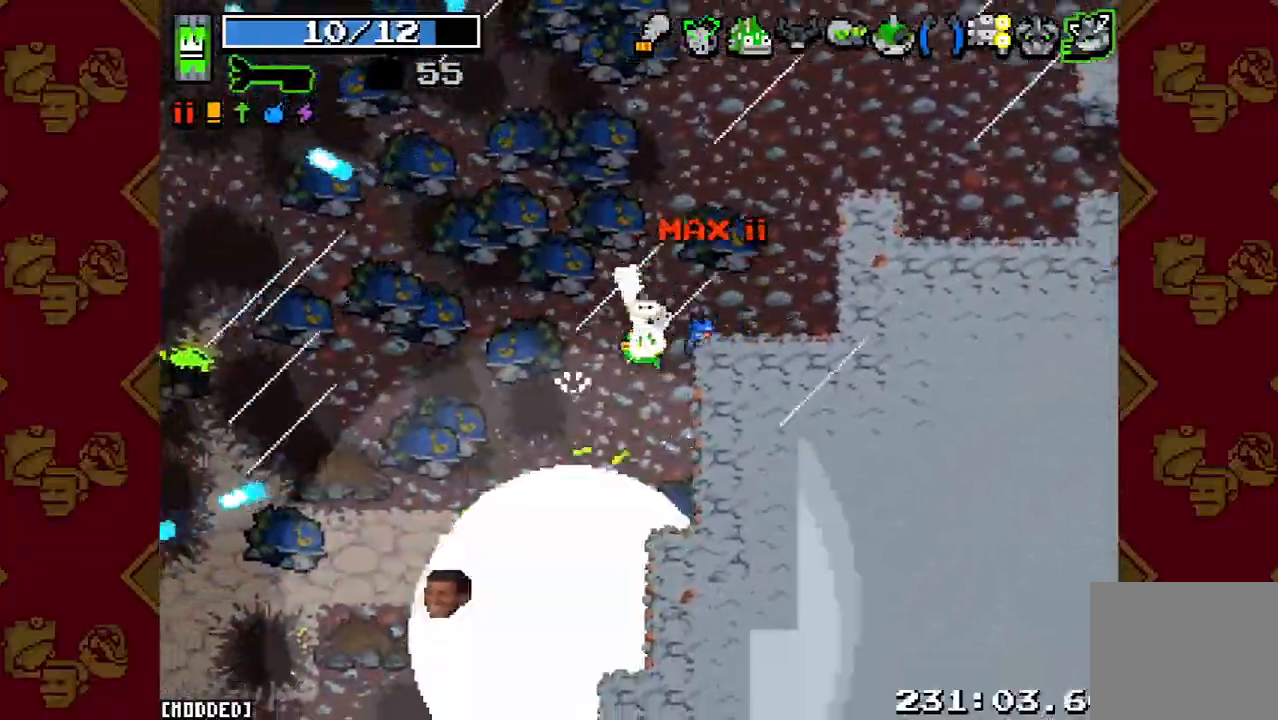
{"buttons": [], "left_stick": "left", "right_stick": "left", "button_events": []}
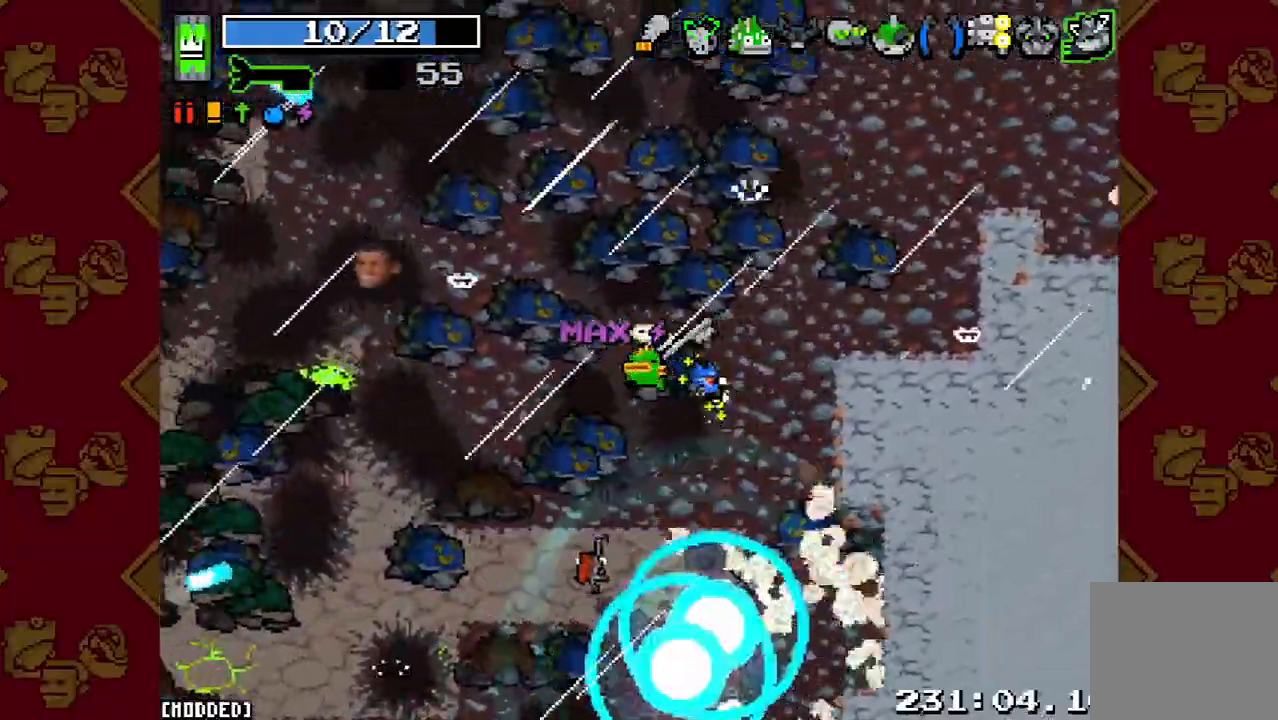
{"buttons": [], "left_stick": "up-left", "right_stick": "up-left", "button_events": []}
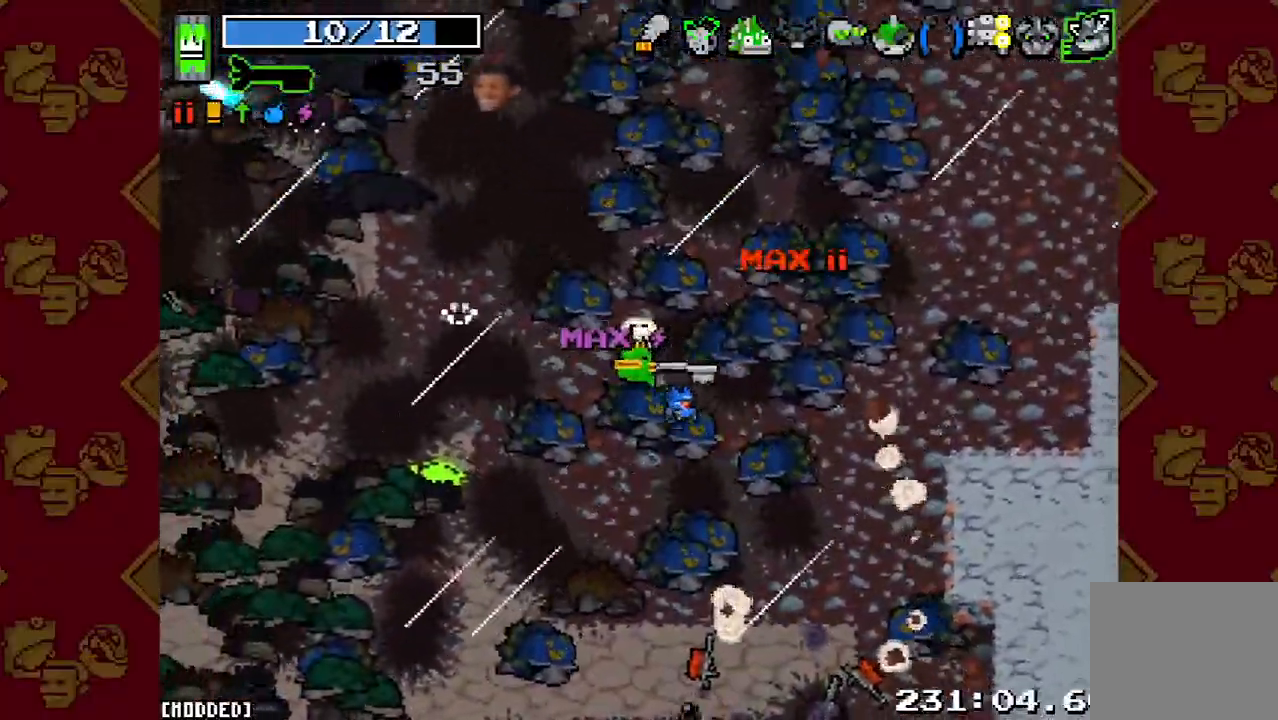
{"buttons": ["L1"], "left_stick": "down", "right_stick": "up-right", "button_events": [[433, "L1", "down"]]}
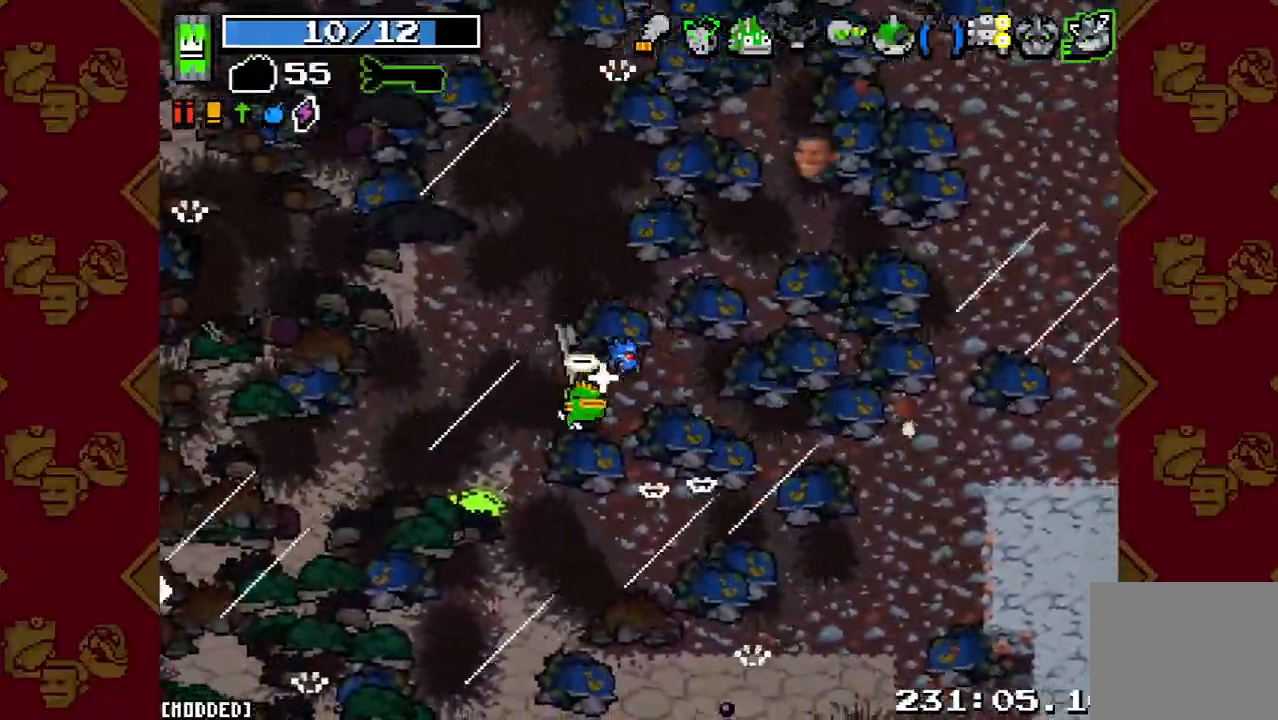
{"buttons": [], "left_stick": "down-right", "right_stick": "down-right", "button_events": [[33, "L1", "up"], [167, "L2", "down"], [333, "L2", "up"]]}
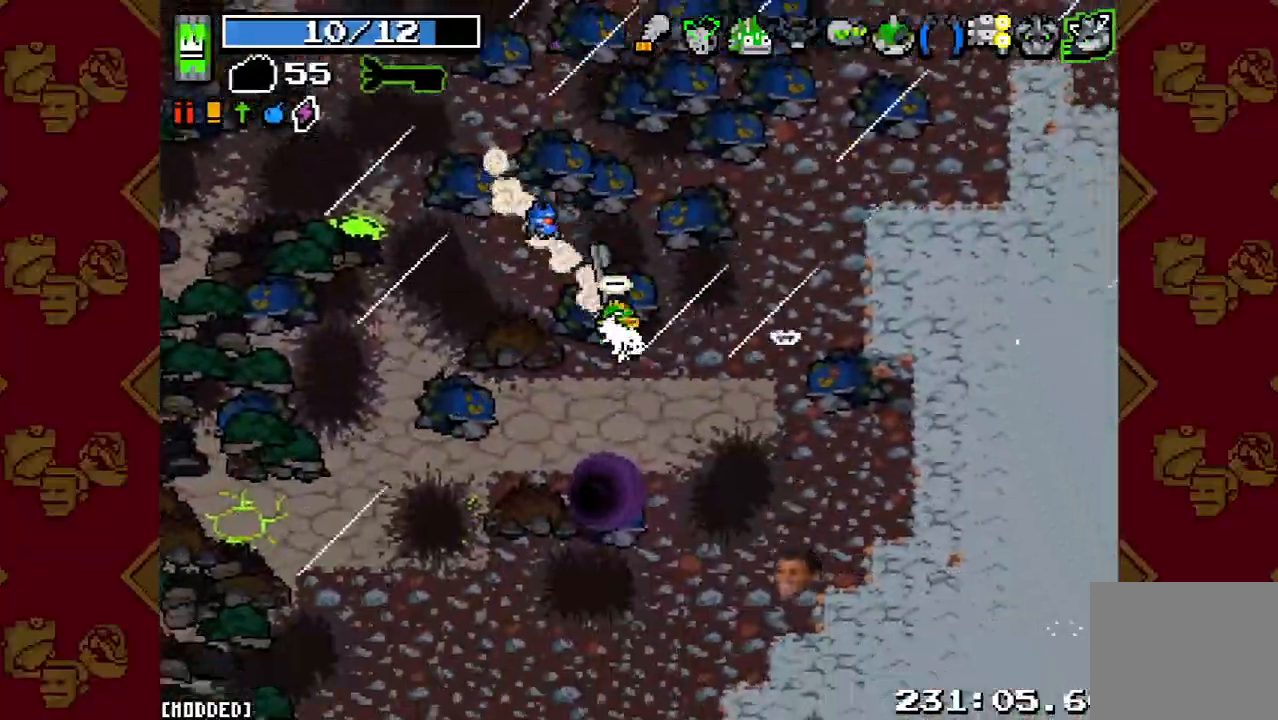
{"buttons": [], "left_stick": "center", "right_stick": "center", "button_events": [[33, "L2", "down"], [133, "L2", "up"]]}